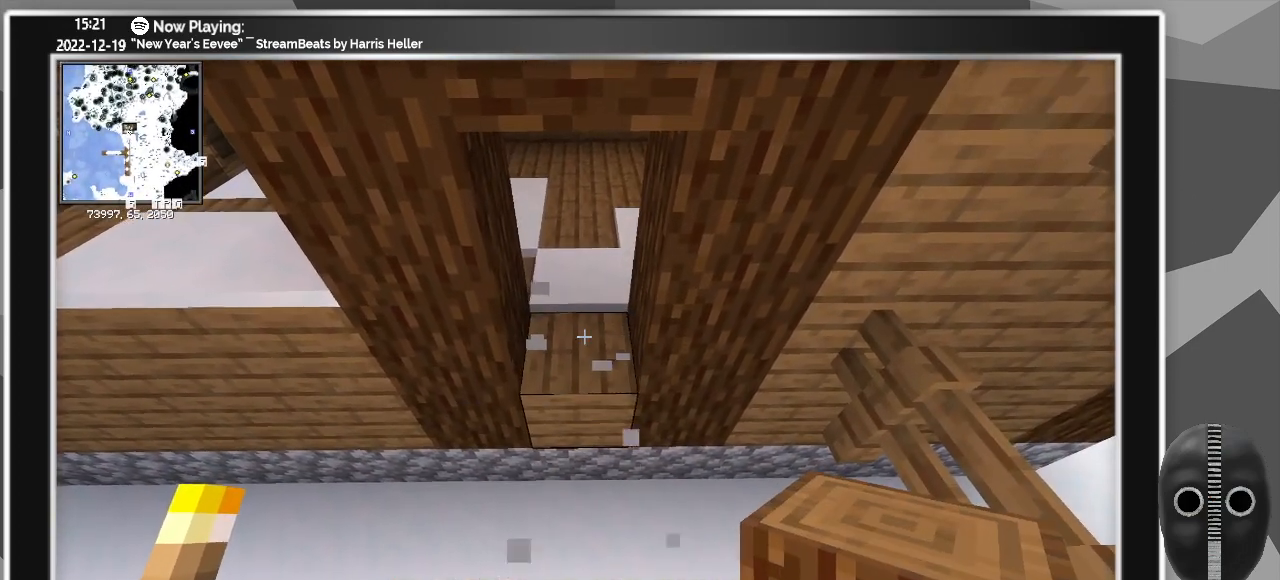
Gameplay with keyboard and mouse; each line is a JSON object with the keys and mouse buttons held at the frame after it. "events" lists presses ("down") and releases ("up") of "a", "ctrl", "d", "escape", "f1", "f10", "f11", "f12", "f2", "f3", "f4", "f5", "f6", "f7", "f8", "f9", "s", "shift", "space", "tab", "w", "mouse_left", "mouse_wheel" and "mouse_right" between this image and that frame as [ms after this image, input, new state], when the widget could be followed in between. "mouse_left", "mouse_wheel", "mouse_right" = the "left", "wheel", "right" buttons of the "mouse" list. No other keys are recorded. Fast repeated clicks can show as one long hold. "wheel" means that the mouse wheel is clicked or scrolled. Mouse movement is not recorded.
{"keys": [], "mouse": [], "events": []}
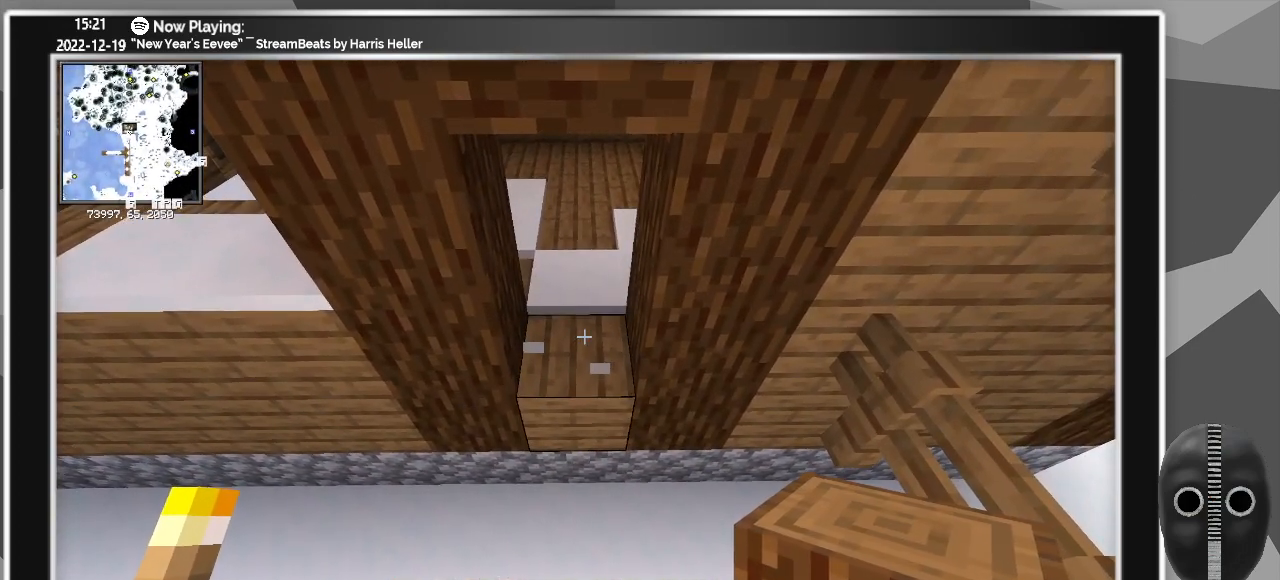
{"keys": [], "mouse": [], "events": []}
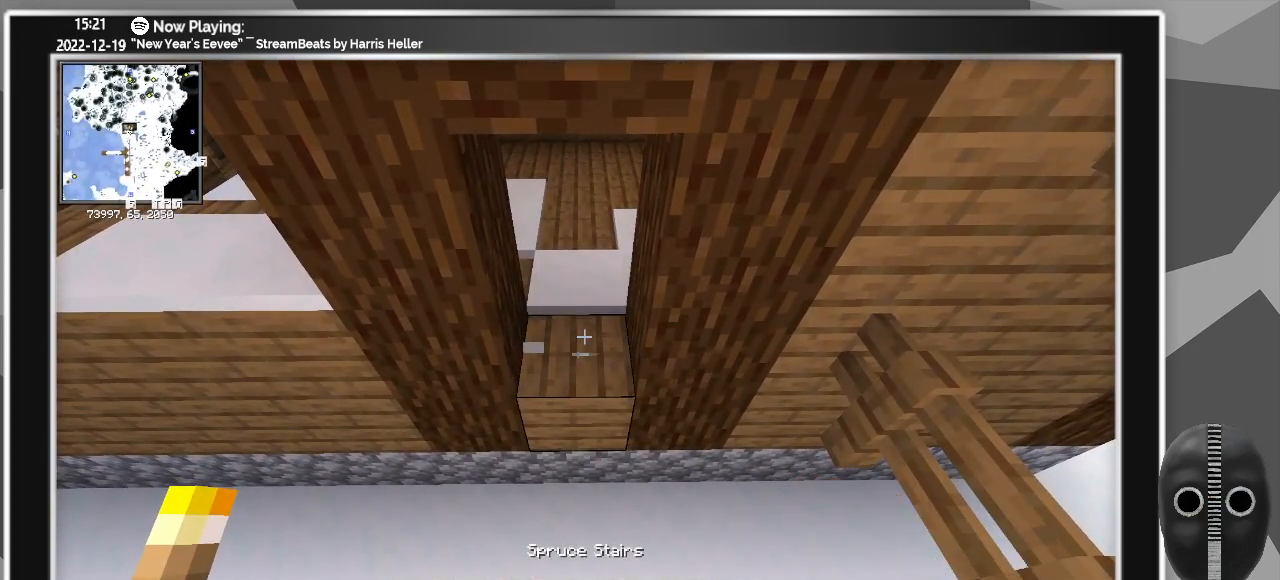
{"keys": [], "mouse": [], "events": []}
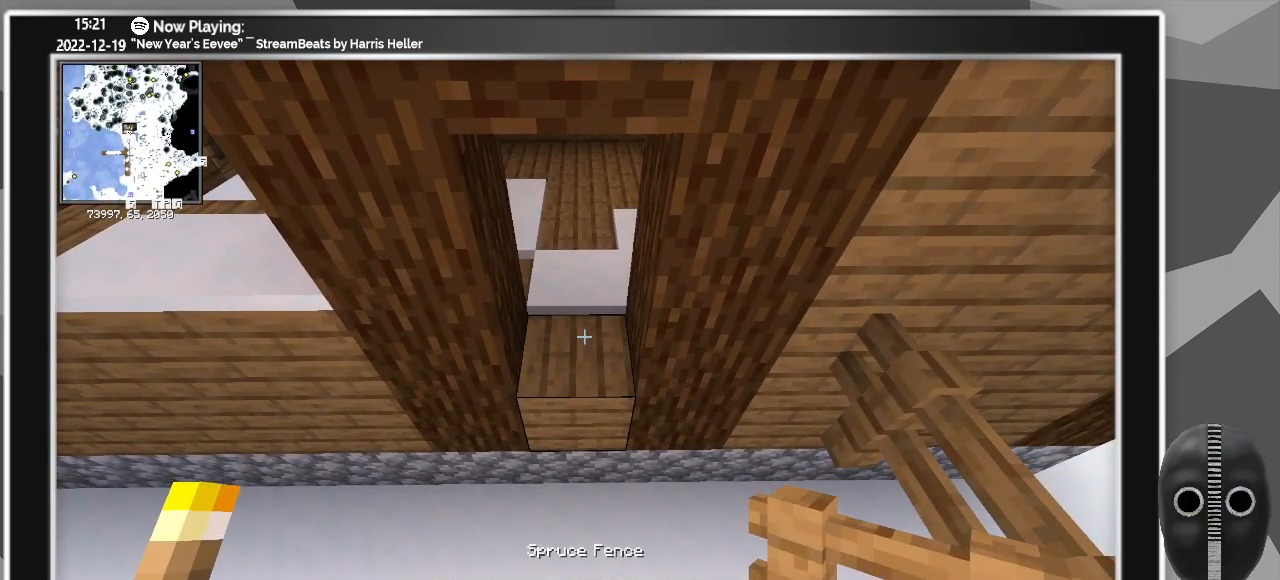
{"keys": [], "mouse": [], "events": []}
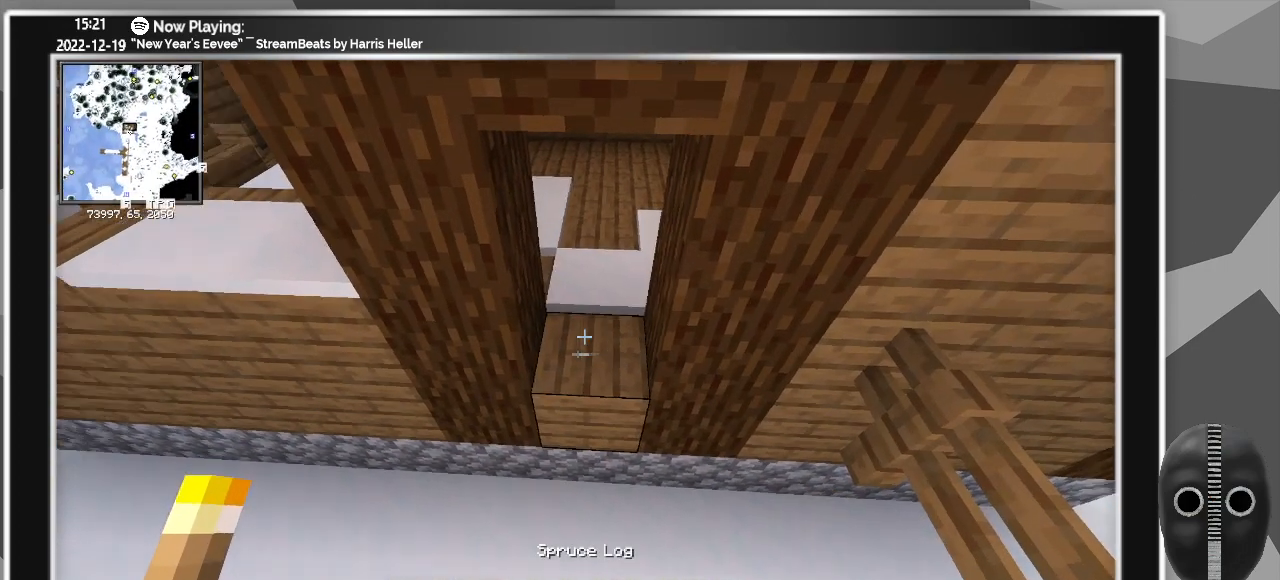
{"keys": ["ctrl"], "mouse": [], "events": [[333, "ctrl", "down"]]}
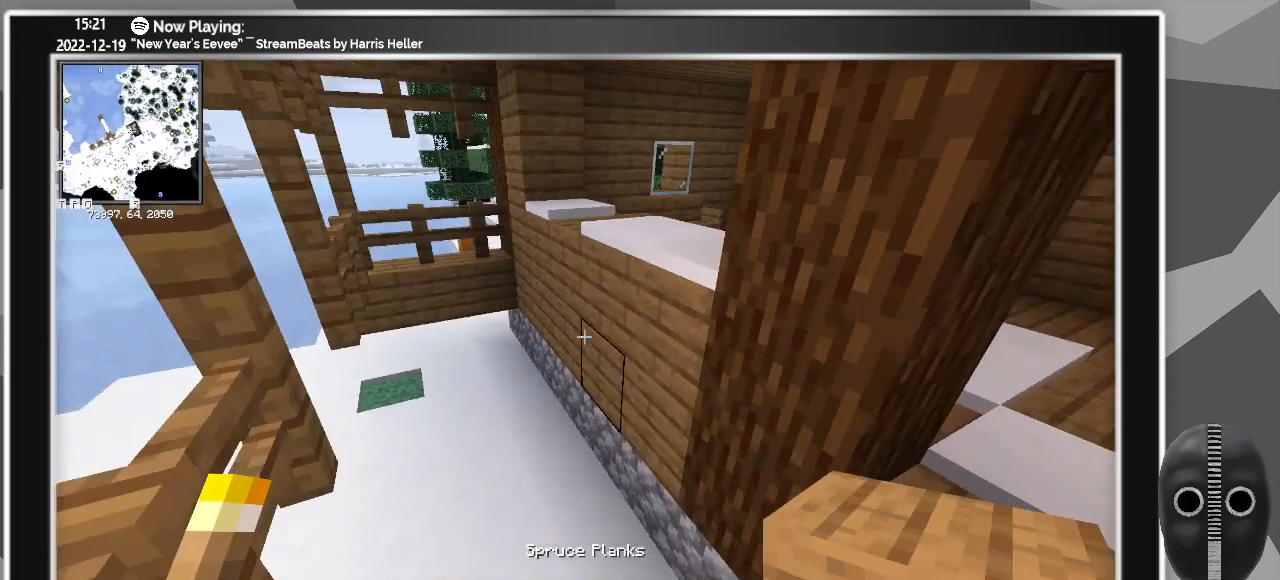
{"keys": ["w"], "mouse": [], "events": [[150, "w", "down"], [350, "ctrl", "up"]]}
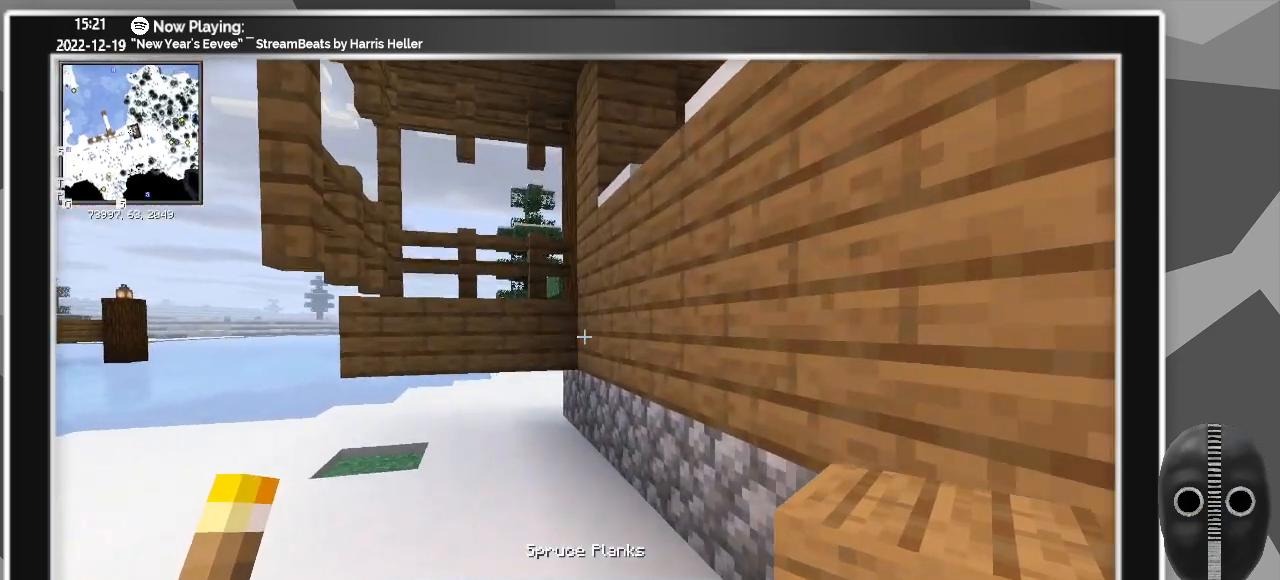
{"keys": ["a"], "mouse": [], "events": [[117, "a", "down"], [217, "w", "up"], [317, "mouse_right", "down"], [417, "mouse_right", "up"]]}
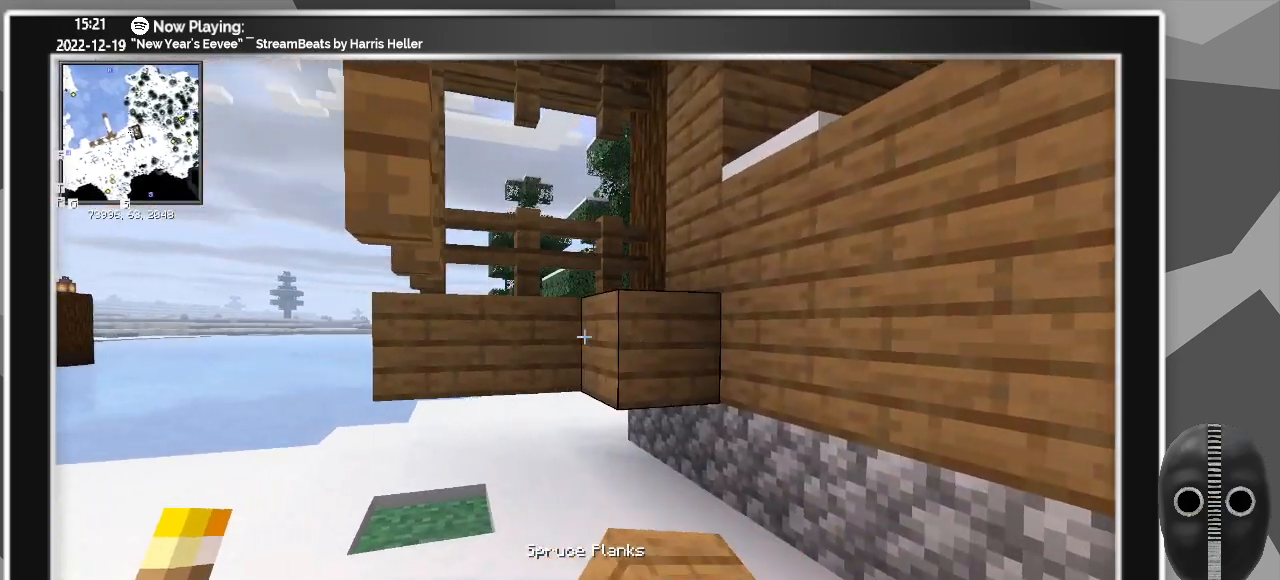
{"keys": ["d"], "mouse": [], "events": [[17, "mouse_right", "down"], [100, "mouse_right", "up"], [200, "a", "up"], [200, "mouse_right", "down"], [333, "mouse_right", "up"], [417, "mouse_right", "down"], [467, "d", "down"], [467, "mouse_right", "up"]]}
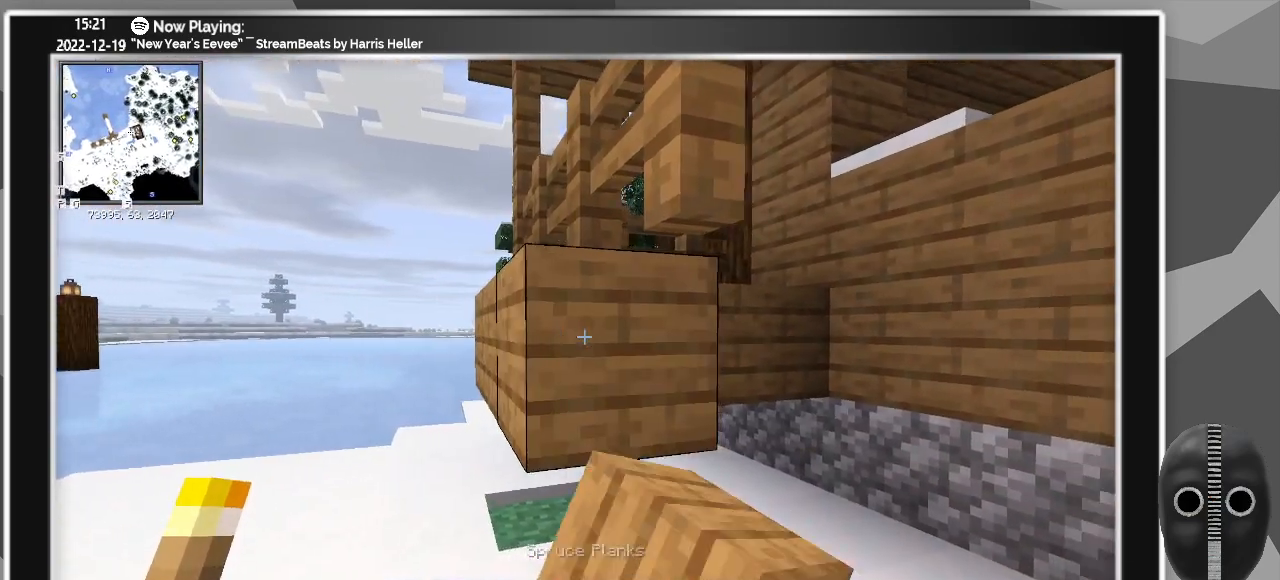
{"keys": [], "mouse": [], "events": [[117, "mouse_right", "down"], [250, "mouse_right", "up"], [300, "mouse_right", "down"], [400, "d", "up"], [433, "mouse_right", "up"]]}
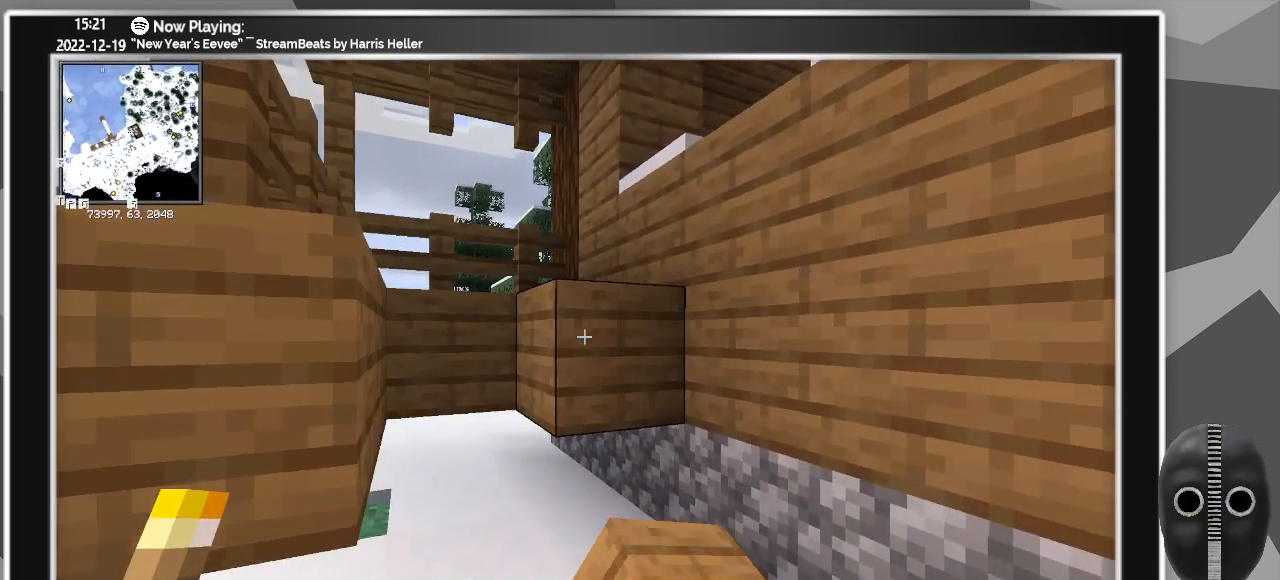
{"keys": ["s"], "mouse": [], "events": [[167, "mouse_right", "down"], [267, "mouse_right", "up"], [317, "s", "down"], [400, "mouse_right", "down"], [500, "mouse_right", "up"]]}
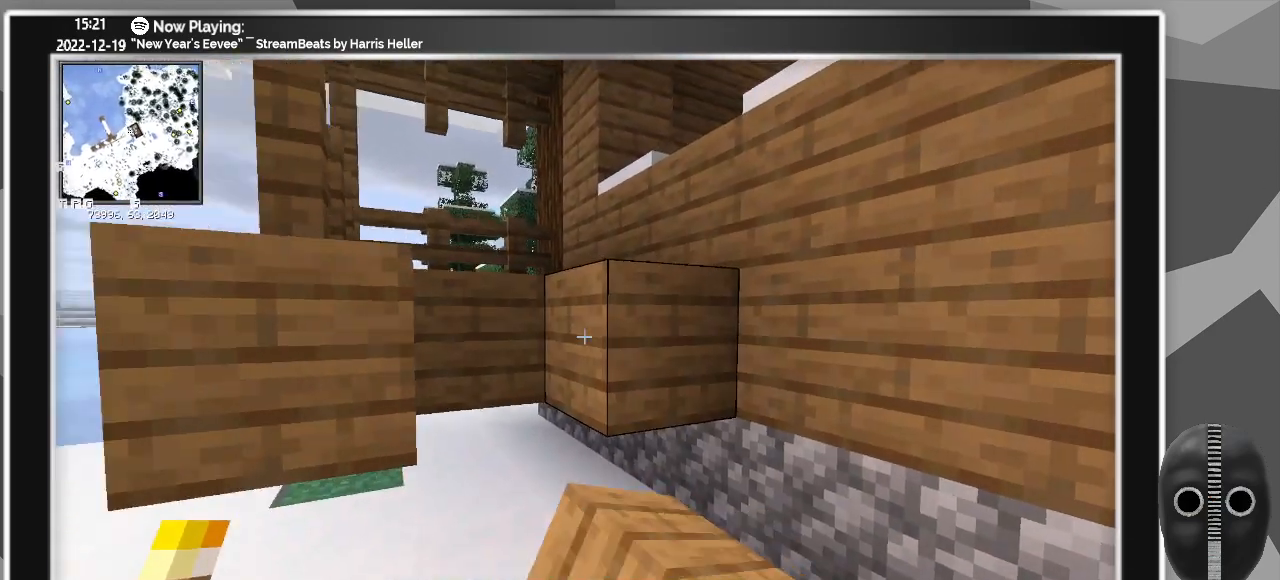
{"keys": [], "mouse": [], "events": [[100, "mouse_right", "down"], [183, "mouse_right", "up"], [233, "s", "up"], [333, "mouse_right", "down"], [433, "mouse_right", "up"]]}
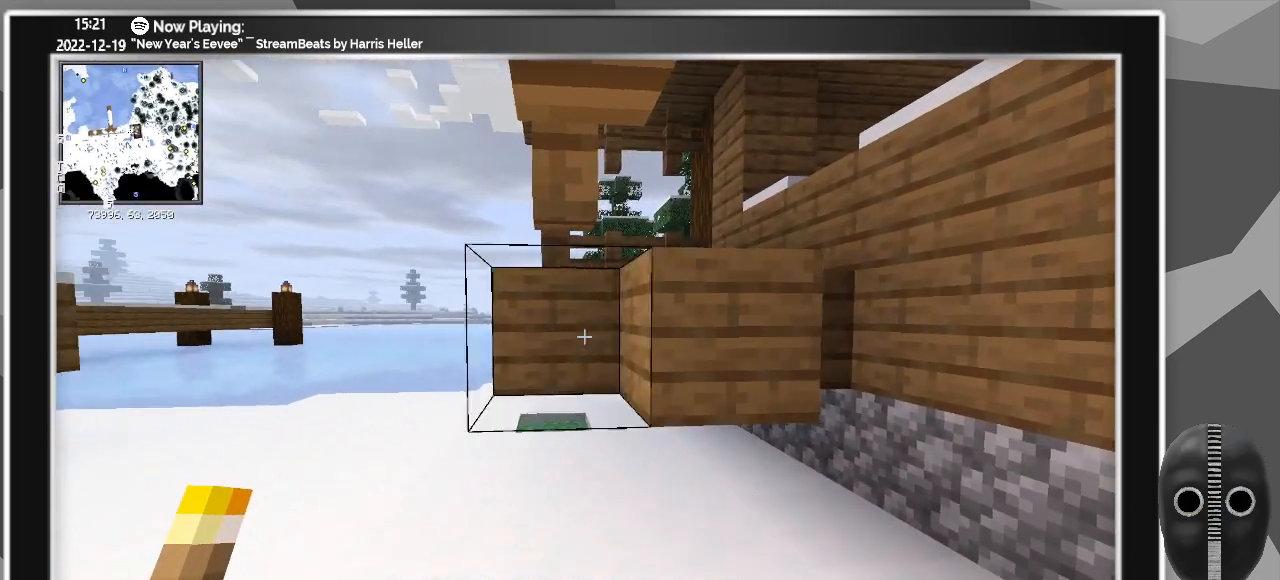
{"keys": [], "mouse": [], "events": [[17, "mouse_right", "down"], [67, "mouse_right", "up"], [217, "mouse_right", "down"], [250, "mouse_right", "up"]]}
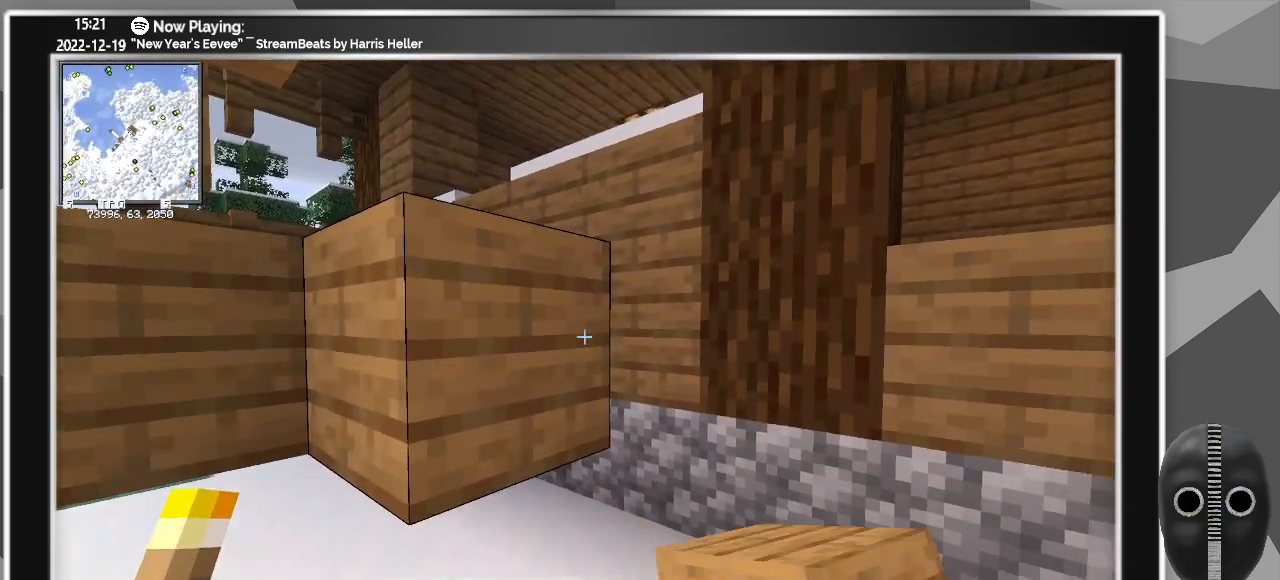
{"keys": ["d"], "mouse": [], "events": [[367, "d", "down"]]}
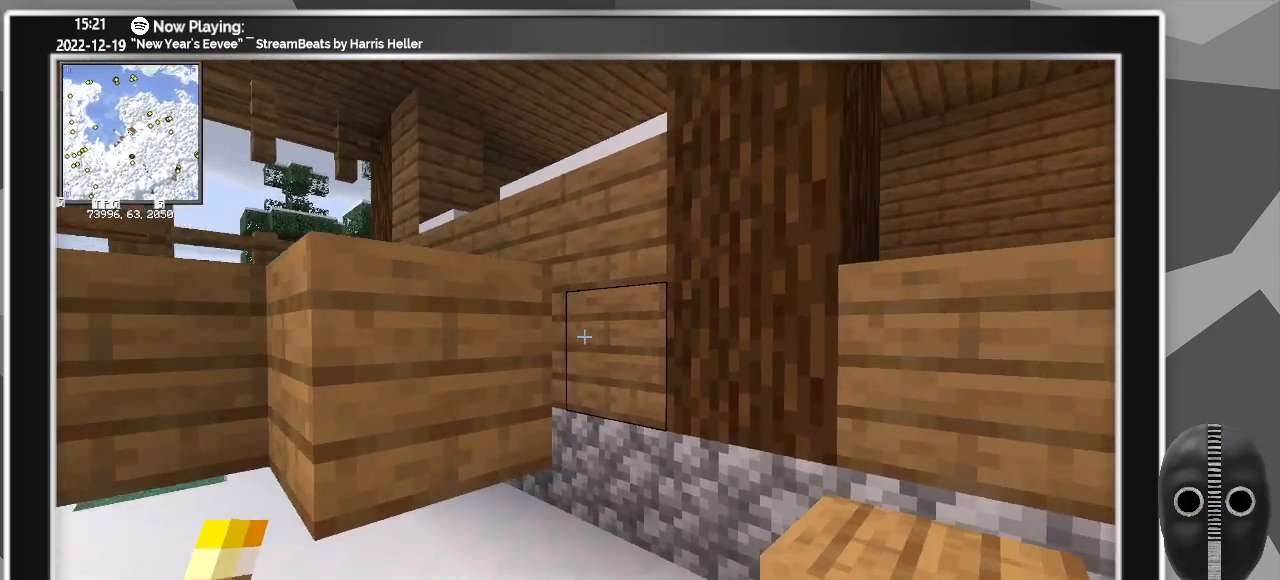
{"keys": ["a"], "mouse": ["right"], "events": [[183, "d", "up"], [283, "mouse_right", "down"], [383, "mouse_right", "up"], [417, "a", "down"], [467, "mouse_right", "down"]]}
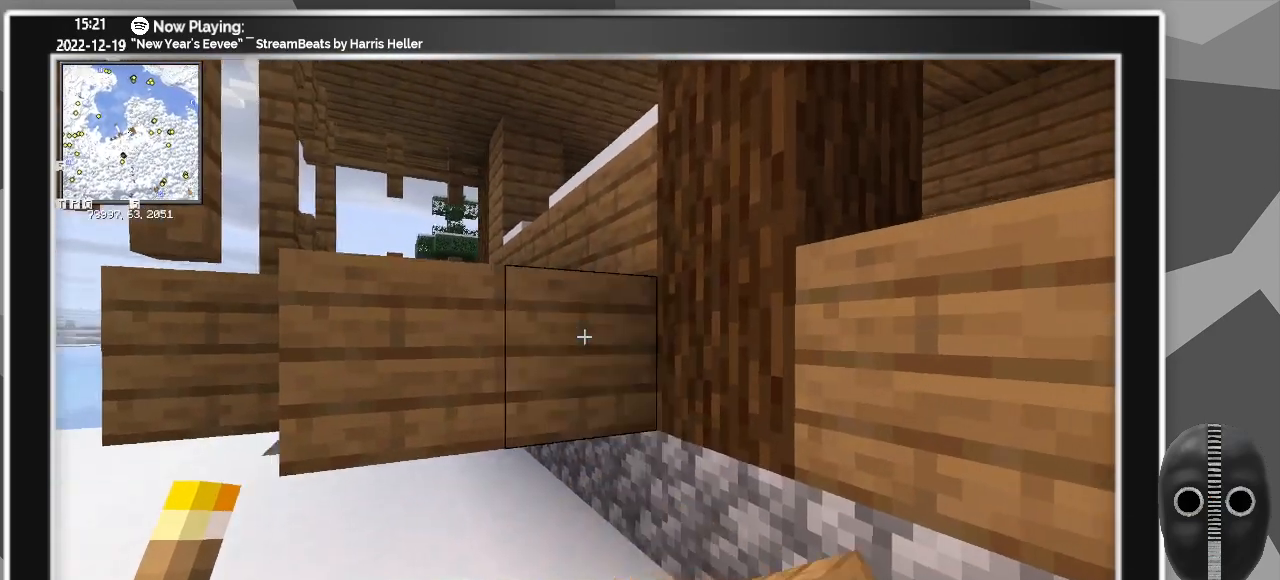
{"keys": [], "mouse": [], "events": [[17, "mouse_right", "up"], [150, "mouse_right", "down"], [250, "mouse_right", "up"], [400, "a", "up"]]}
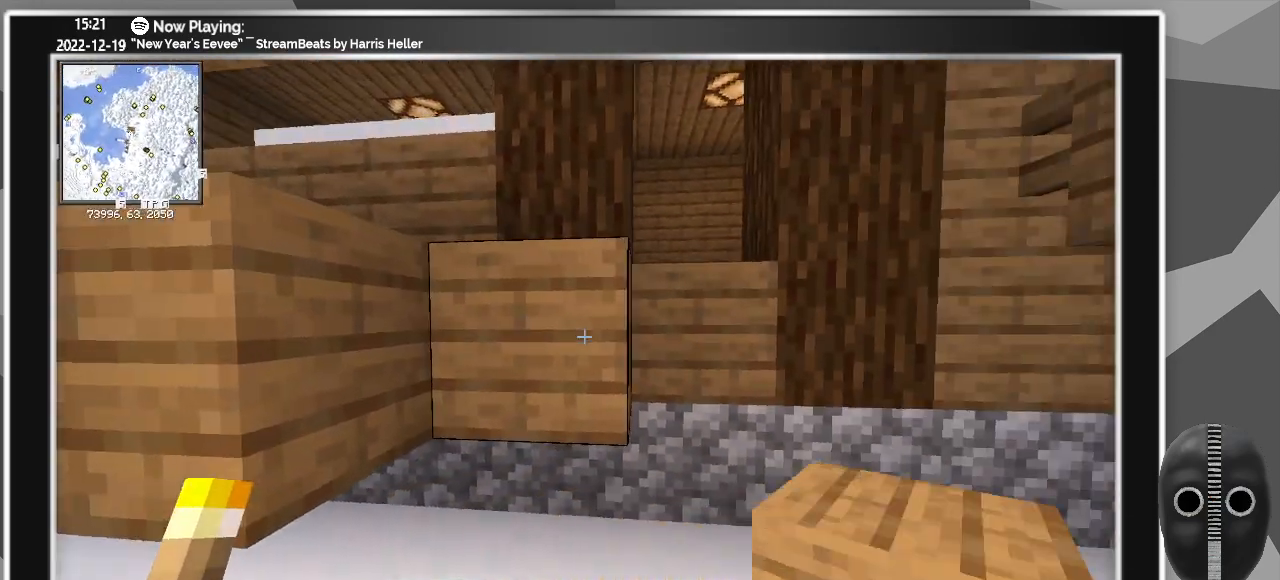
{"keys": [], "mouse": [], "events": [[83, "mouse_right", "down"], [83, "s", "down"], [133, "mouse_right", "up"], [367, "s", "up"], [400, "mouse_right", "down"], [500, "mouse_right", "up"]]}
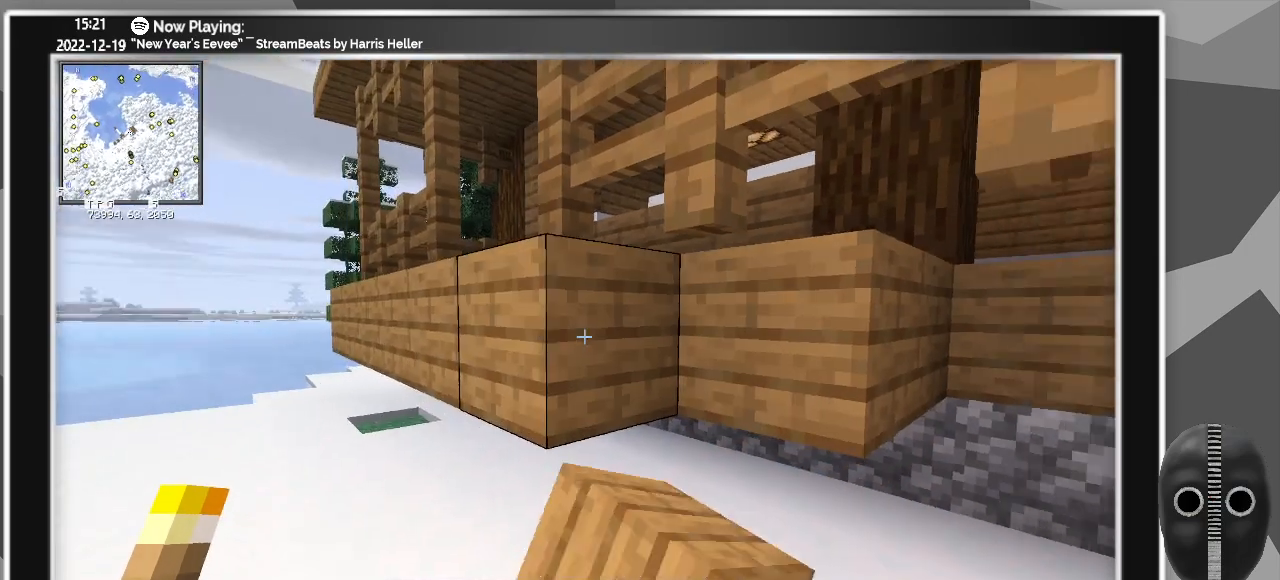
{"keys": [], "mouse": ["right"], "events": [[133, "mouse_right", "down"], [200, "d", "down"], [200, "mouse_right", "up"], [383, "d", "up"], [417, "mouse_right", "down"]]}
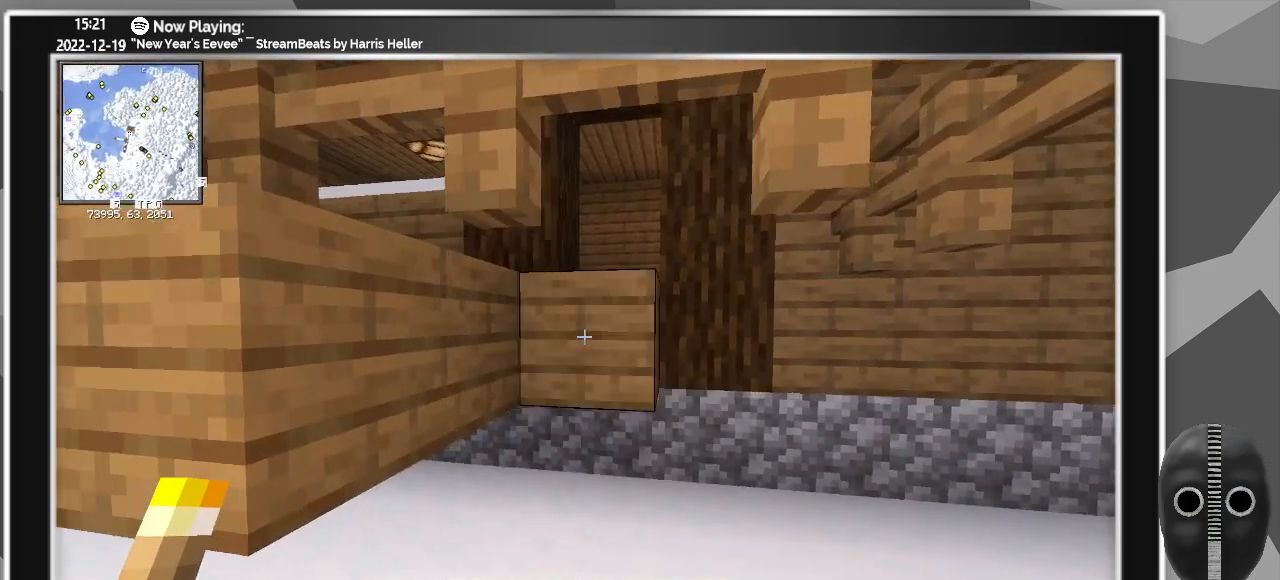
{"keys": ["d"], "mouse": ["right"], "events": [[67, "mouse_right", "up"], [167, "mouse_right", "down"], [250, "mouse_right", "up"], [433, "mouse_right", "down"], [483, "d", "down"]]}
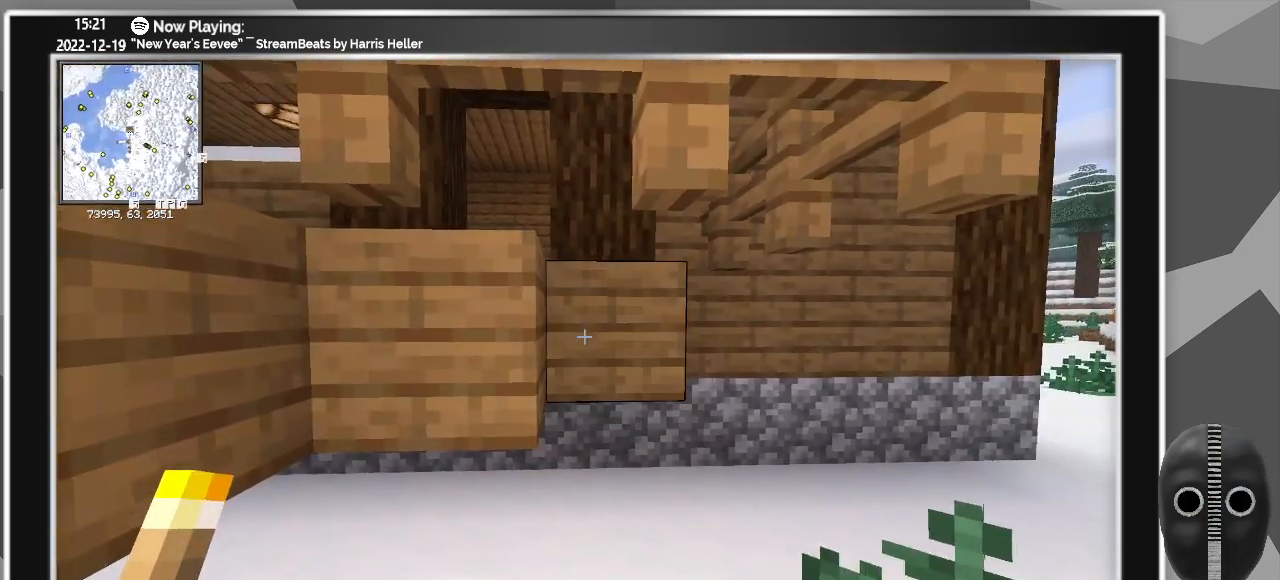
{"keys": [], "mouse": ["right"], "events": [[33, "mouse_right", "up"], [217, "mouse_right", "down"], [267, "d", "up"], [317, "mouse_right", "up"], [500, "mouse_right", "down"]]}
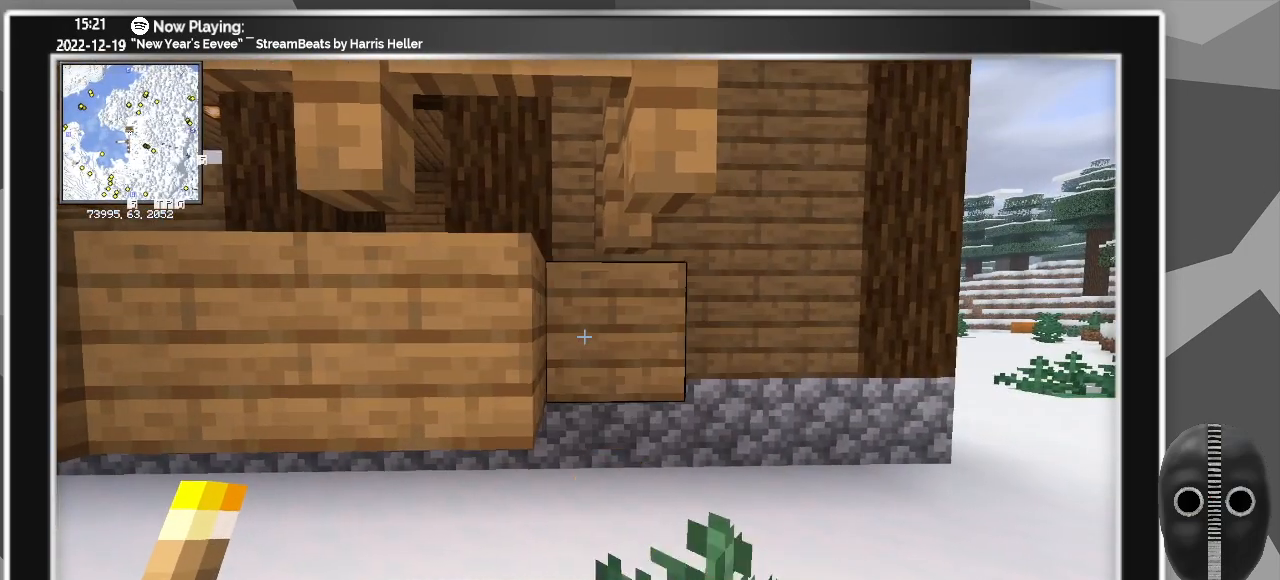
{"keys": [], "mouse": [], "events": [[133, "mouse_right", "up"], [250, "mouse_right", "down"], [367, "mouse_right", "up"]]}
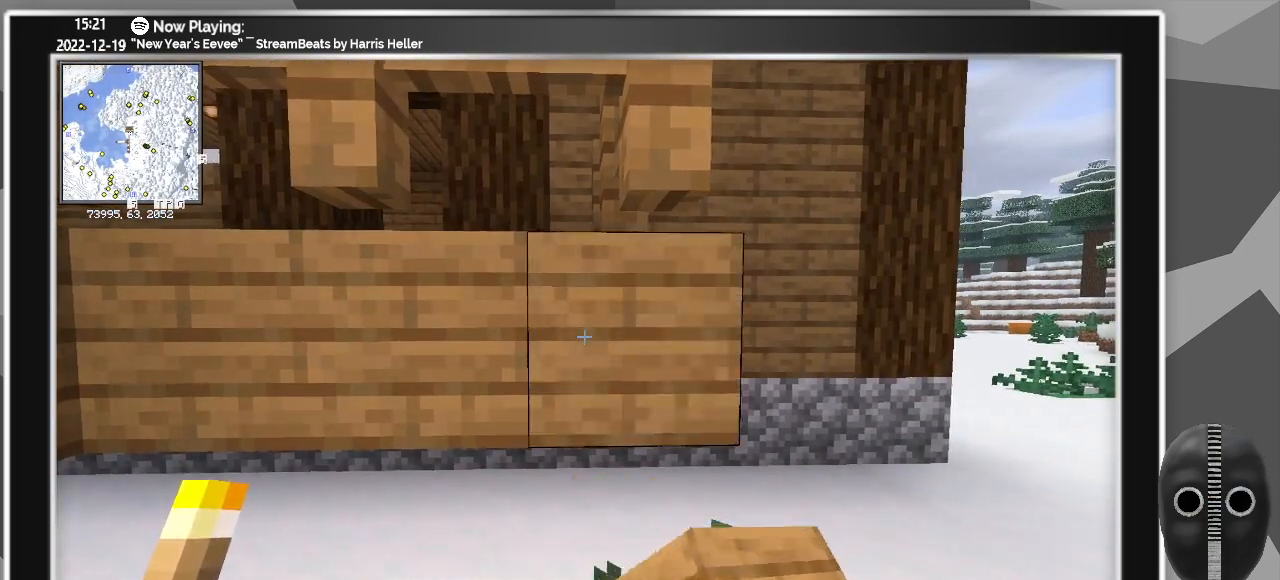
{"keys": [], "mouse": ["right"], "events": [[17, "mouse_right", "down"], [150, "mouse_right", "up"], [433, "mouse_right", "down"]]}
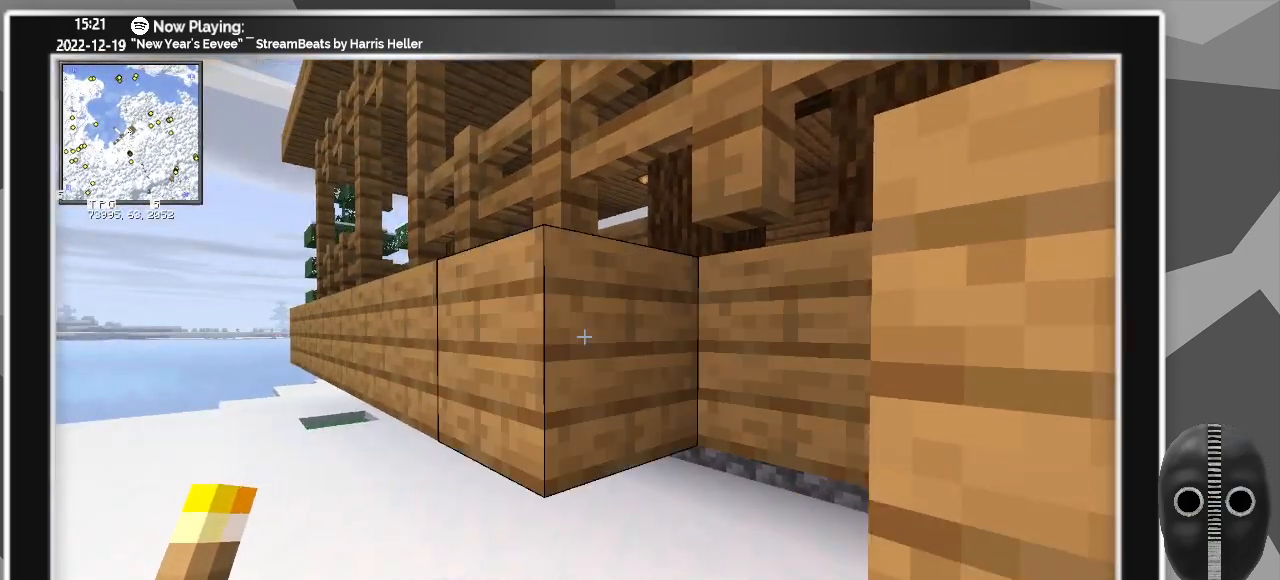
{"keys": ["d", "s"], "mouse": [], "events": [[33, "mouse_right", "up"], [183, "mouse_right", "down"], [267, "s", "down"], [317, "mouse_right", "up"], [417, "d", "down"]]}
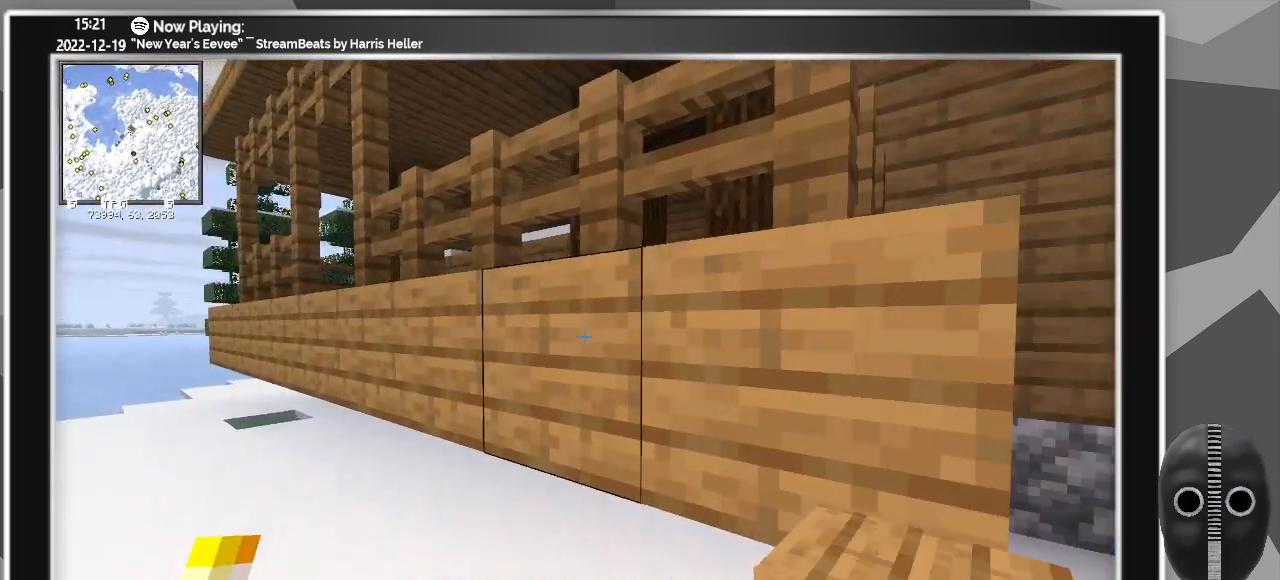
{"keys": ["d"], "mouse": [], "events": [[133, "s", "up"]]}
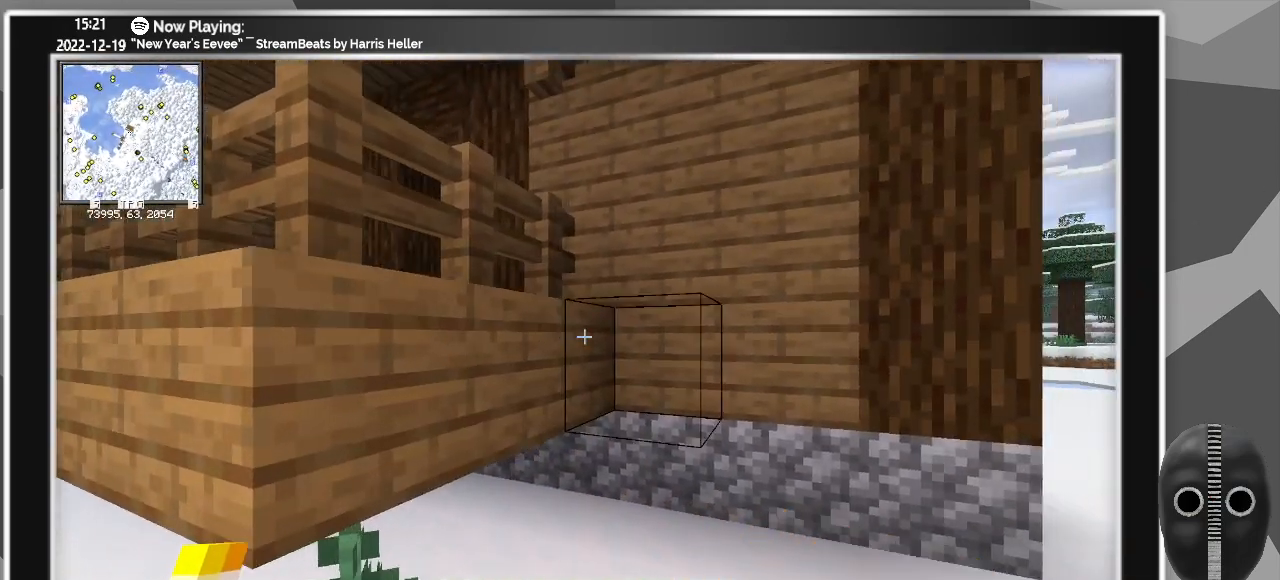
{"keys": ["d", "s"], "mouse": [], "events": [[17, "mouse_right", "down"], [117, "mouse_right", "up"], [200, "mouse_right", "down"], [300, "mouse_right", "up"], [350, "mouse_right", "down"], [433, "s", "down"], [483, "mouse_right", "up"]]}
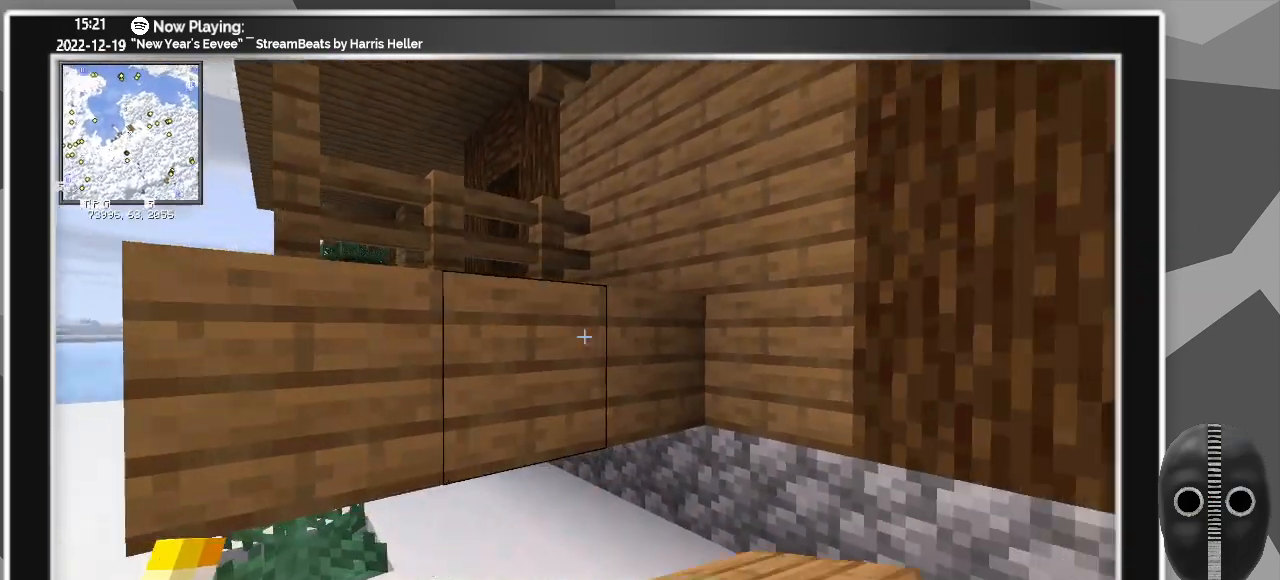
{"keys": ["s"], "mouse": ["right"], "events": [[83, "s", "up"], [133, "mouse_right", "down"], [183, "d", "up"], [283, "mouse_right", "up"], [367, "mouse_right", "down"], [450, "s", "down"]]}
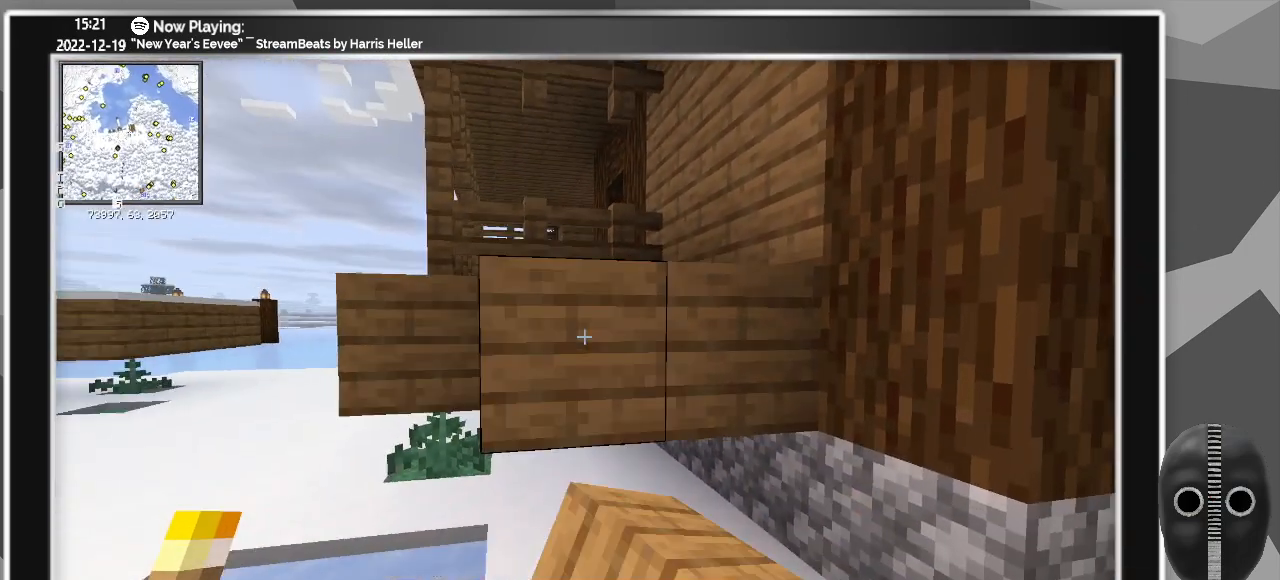
{"keys": [], "mouse": [], "events": [[50, "mouse_right", "up"], [150, "mouse_right", "down"], [150, "s", "up"], [233, "mouse_right", "up"]]}
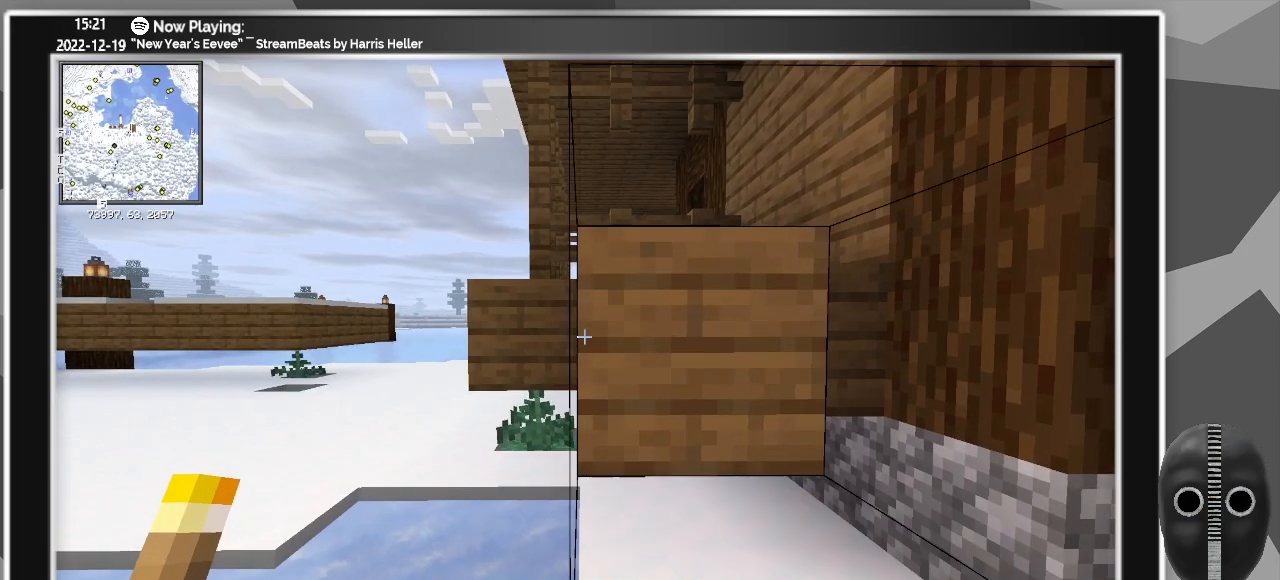
{"keys": ["s"], "mouse": ["right"], "events": [[17, "mouse_right", "down"], [17, "w", "down"], [67, "mouse_right", "up"], [100, "w", "up"], [250, "mouse_right", "down"], [350, "mouse_right", "up"], [383, "s", "down"], [483, "mouse_right", "down"]]}
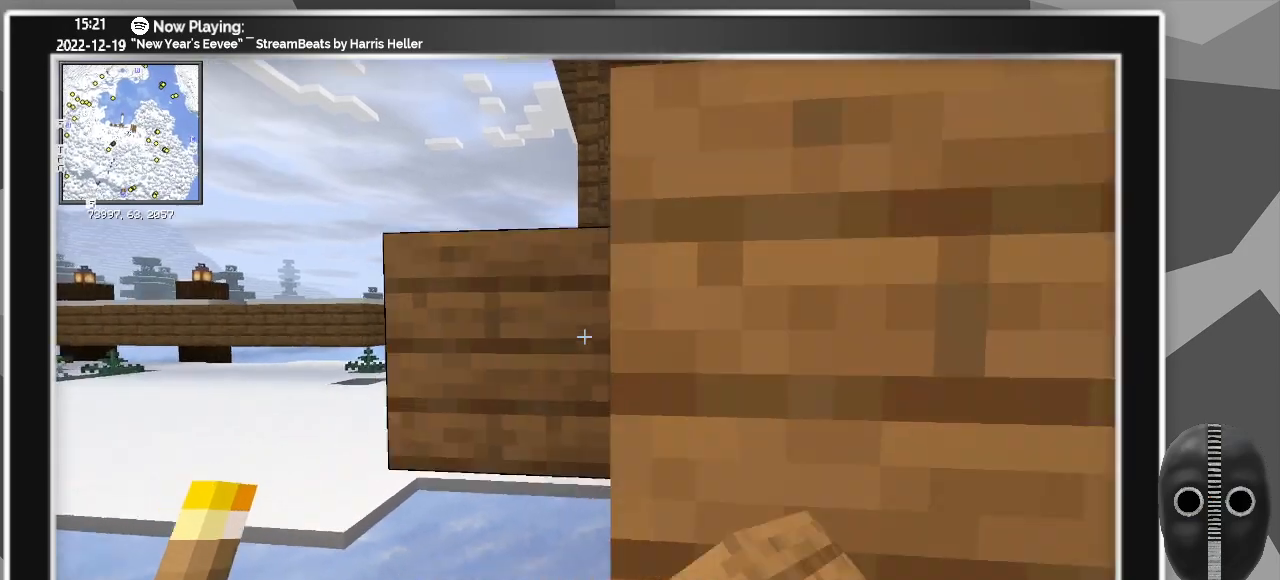
{"keys": [], "mouse": [], "events": [[83, "mouse_right", "up"], [267, "s", "up"], [367, "d", "down"], [450, "d", "up"]]}
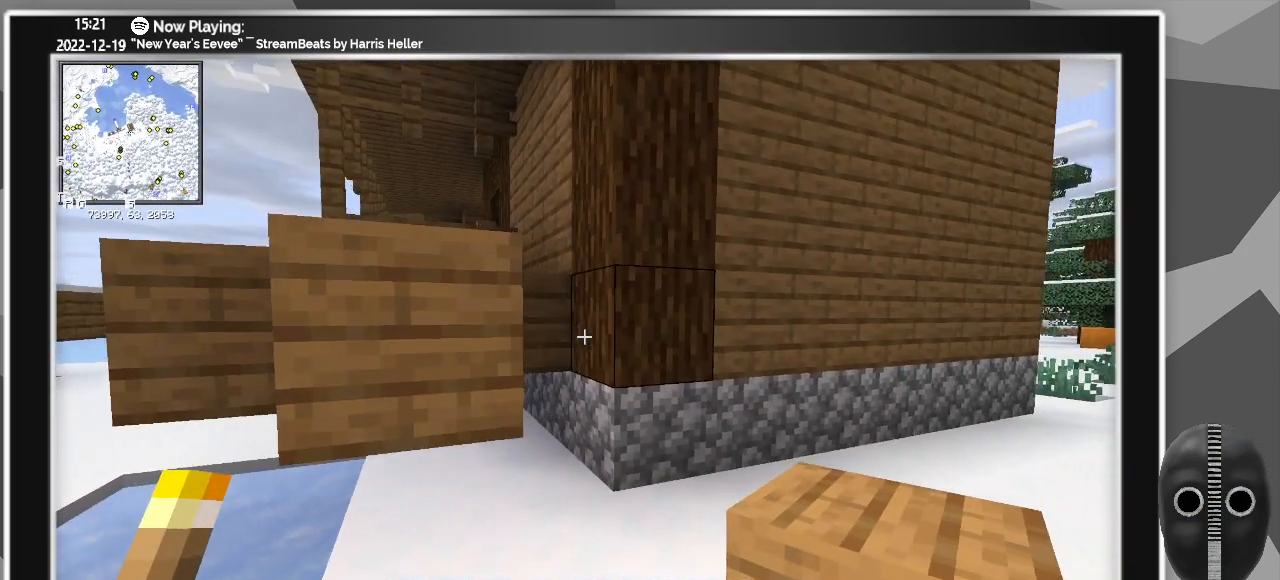
{"keys": ["a"], "mouse": [], "events": [[150, "mouse_right", "down"], [183, "a", "down"], [183, "mouse_right", "up"]]}